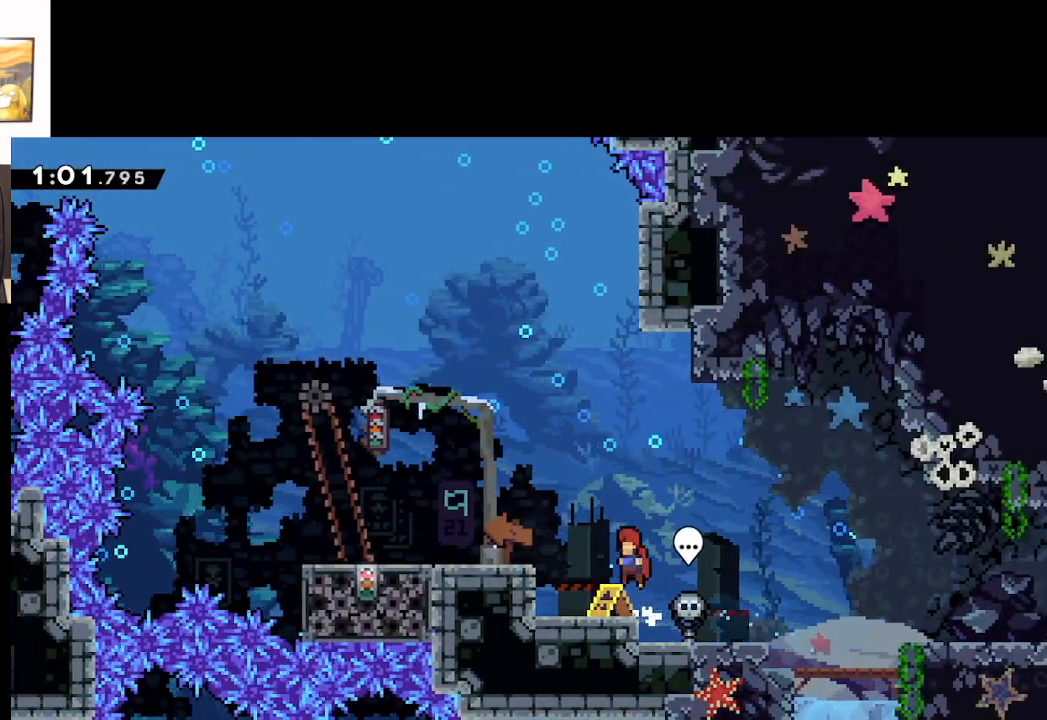
Gameplay with a controller (Xbox layout); each line is a JSON object with the inputs held at the frame after it. "events" lists button and stick changes between this image and that frame as [ms after this image, input, new state], when the widget could be followed in between.
{"buttons": ["L2"], "left_stick": "up-left", "right_stick": "center", "events": [[217, "A", "up"]]}
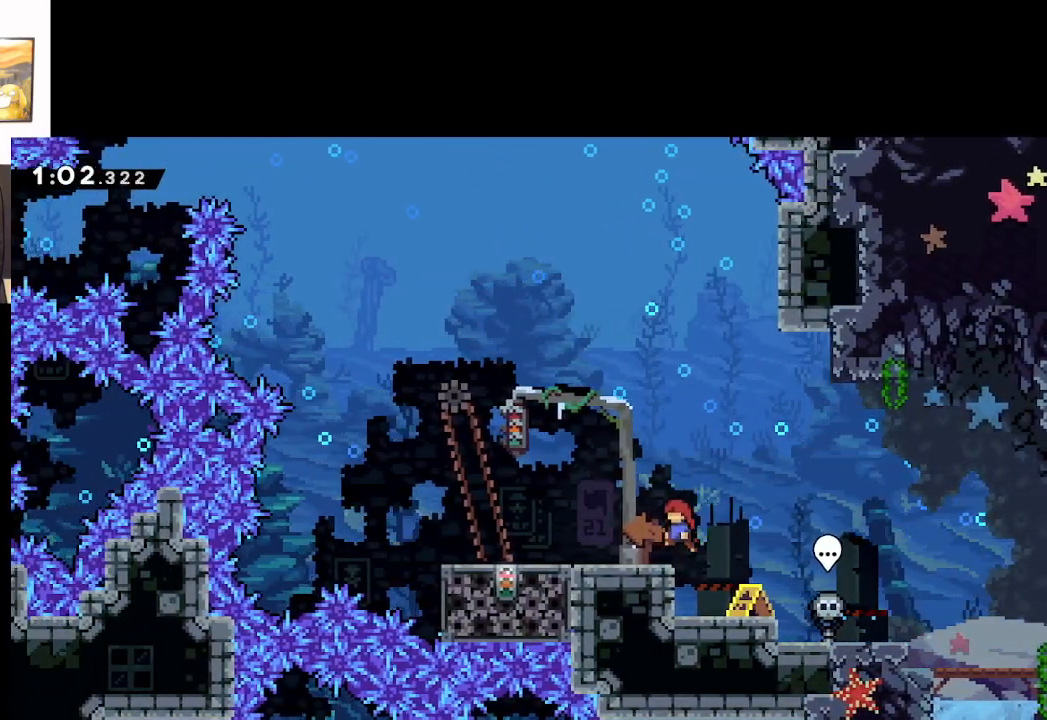
{"buttons": [], "left_stick": "center", "right_stick": "center", "events": [[317, "L2", "up"], [483, "left_stick", "center"]]}
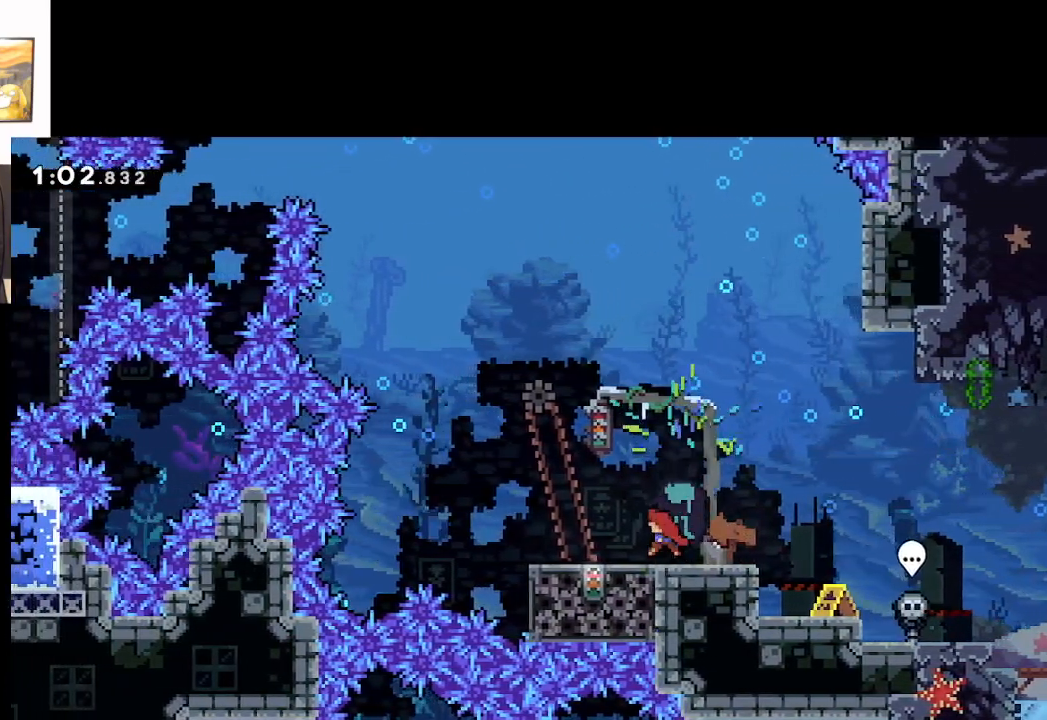
{"buttons": [], "left_stick": "center", "right_stick": "center", "events": []}
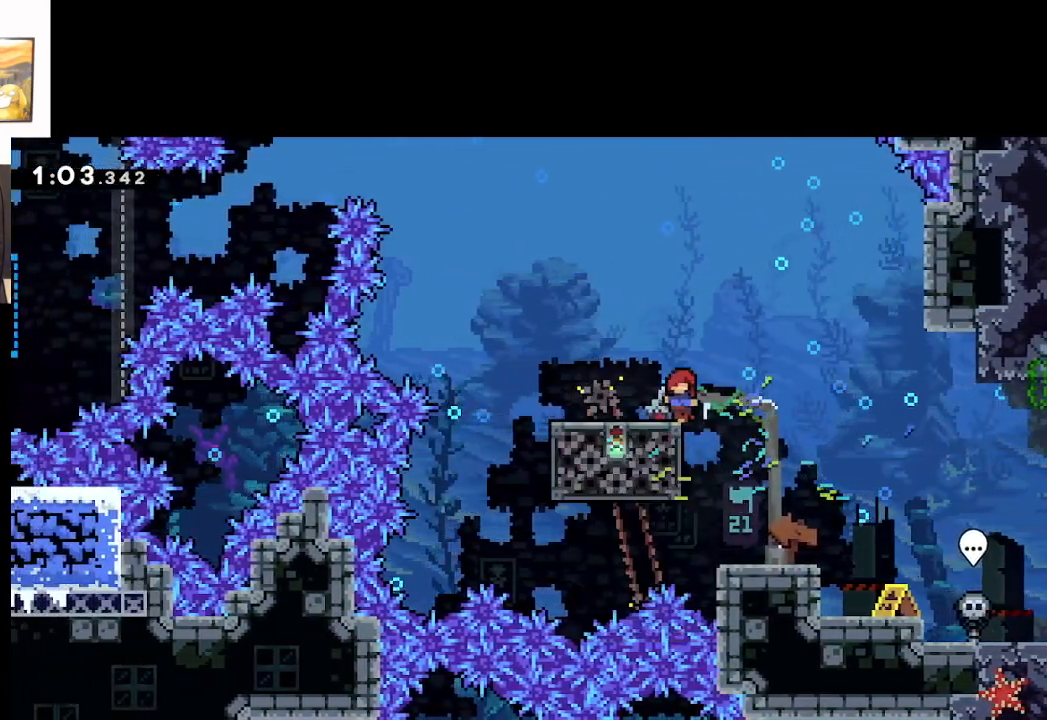
{"buttons": ["A"], "left_stick": "center", "right_stick": "center", "events": [[100, "A", "down"], [100, "left_stick", "left"], [433, "left_stick", "center"]]}
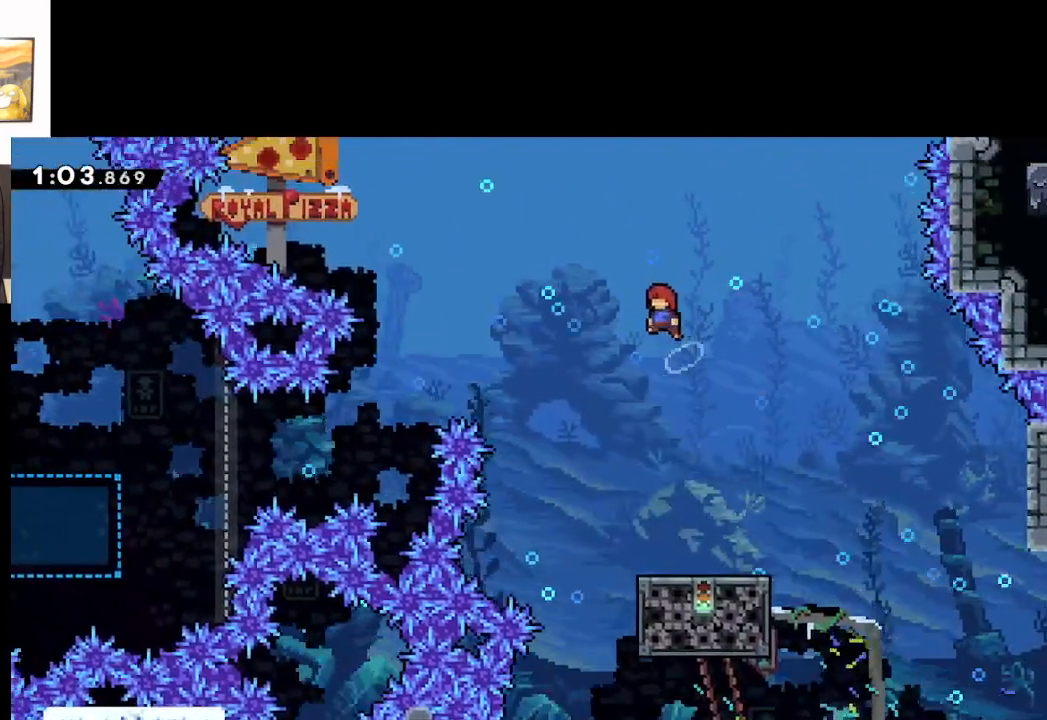
{"buttons": [], "left_stick": "right", "right_stick": "center", "events": [[167, "left_stick", "right"], [467, "A", "up"]]}
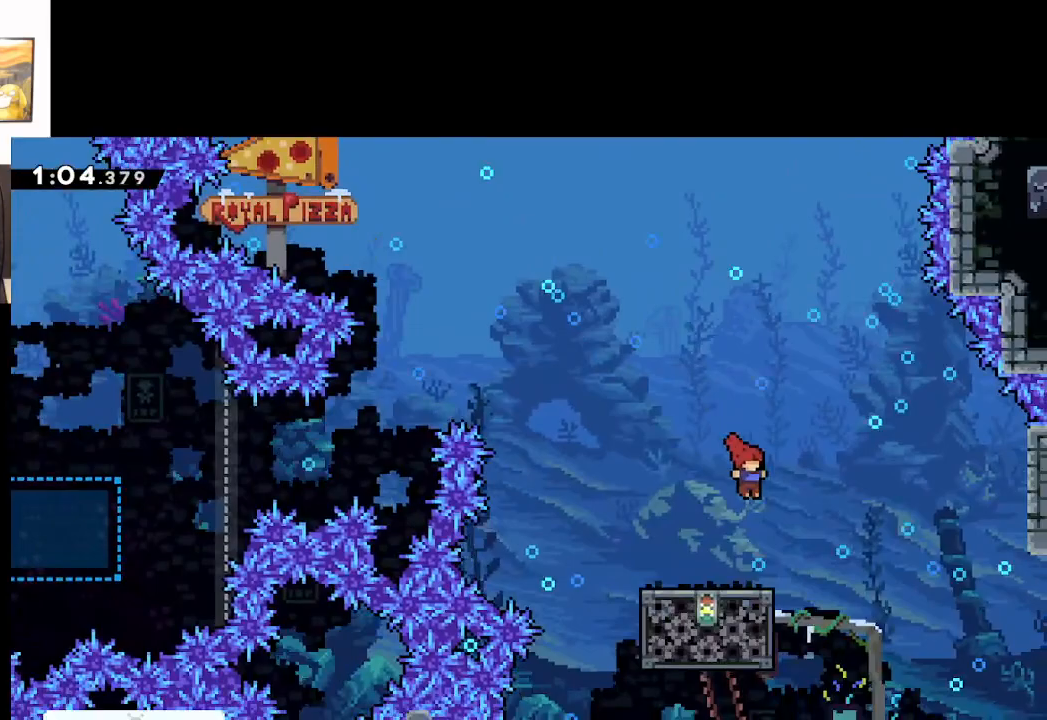
{"buttons": [], "left_stick": "right", "right_stick": "center", "events": []}
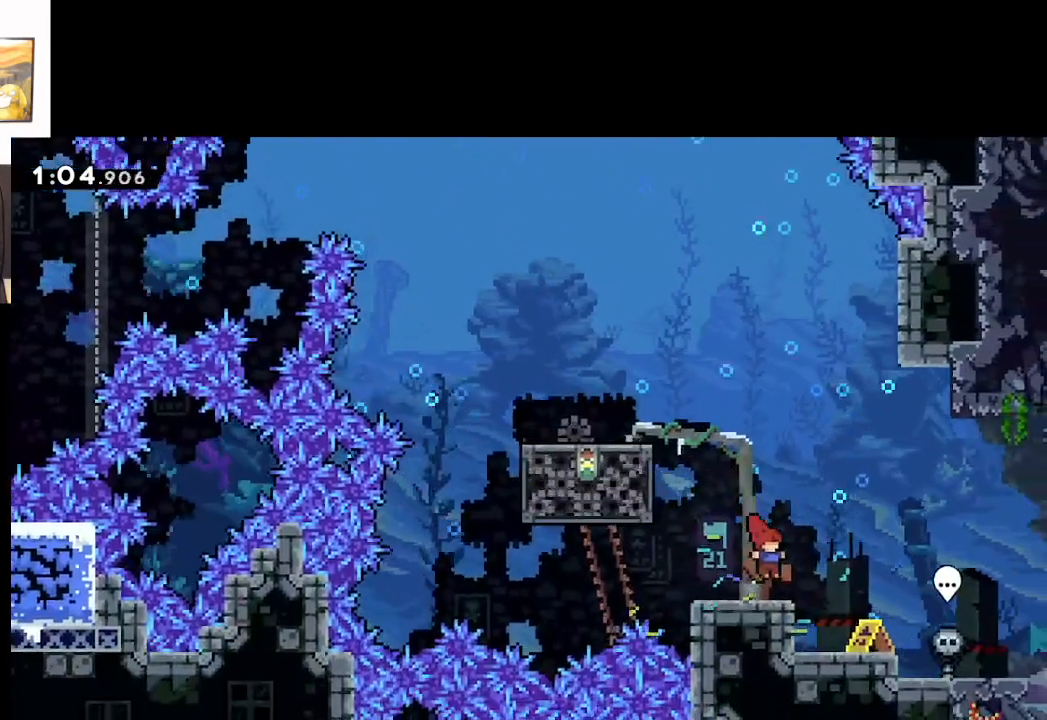
{"buttons": [], "left_stick": "center", "right_stick": "center", "events": [[150, "left_stick", "center"]]}
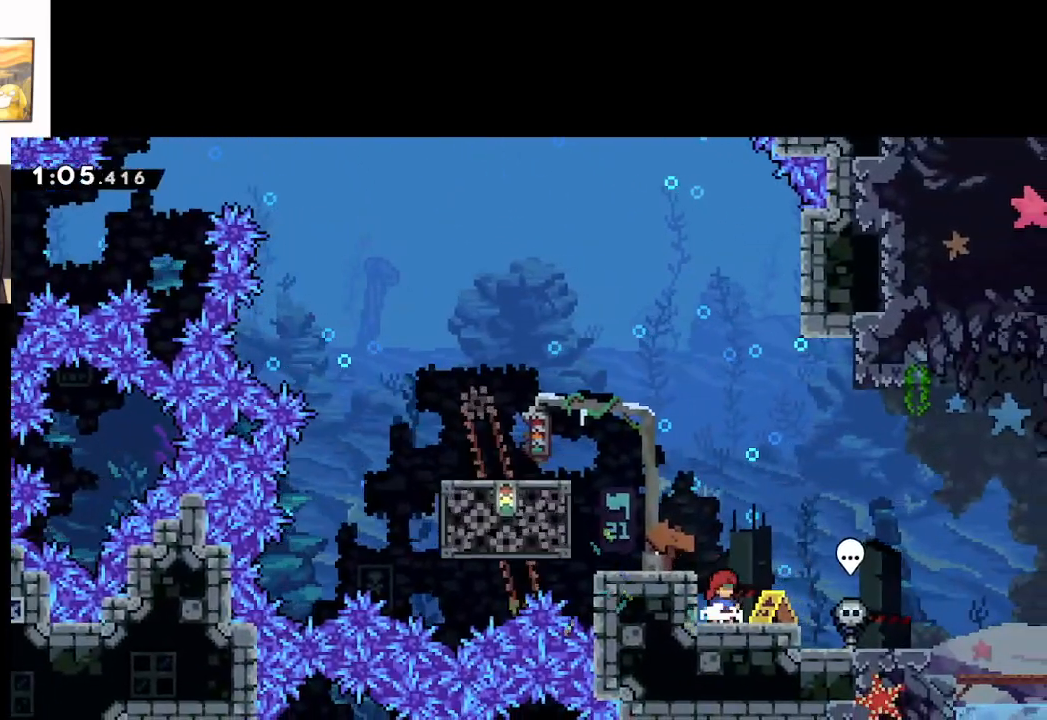
{"buttons": ["A"], "left_stick": "left", "right_stick": "center", "events": [[33, "left_stick", "left"], [150, "A", "down"], [250, "left_stick", "center"], [483, "left_stick", "left"]]}
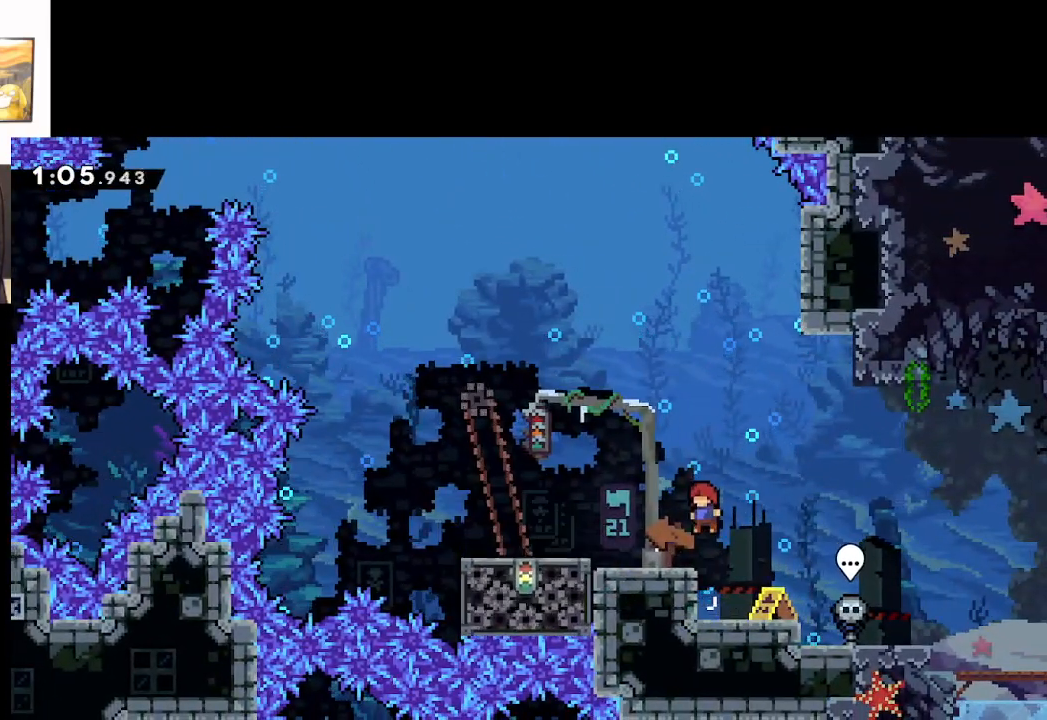
{"buttons": [], "left_stick": "center", "right_stick": "center", "events": [[50, "A", "up"], [133, "left_stick", "center"]]}
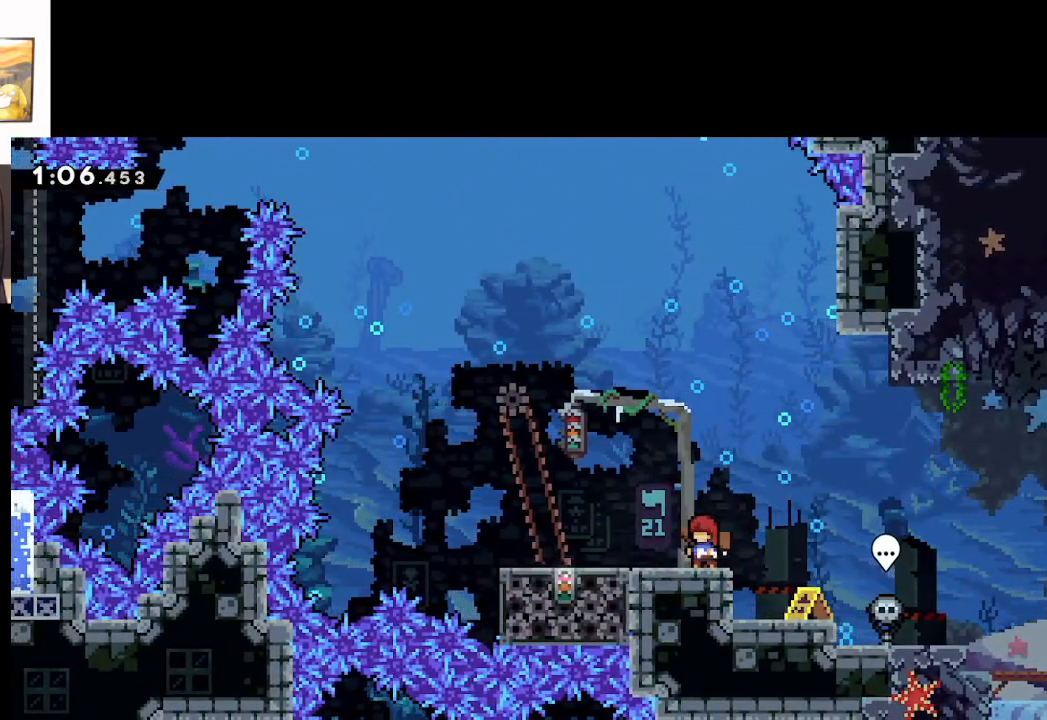
{"buttons": [], "left_stick": "center", "right_stick": "center", "events": []}
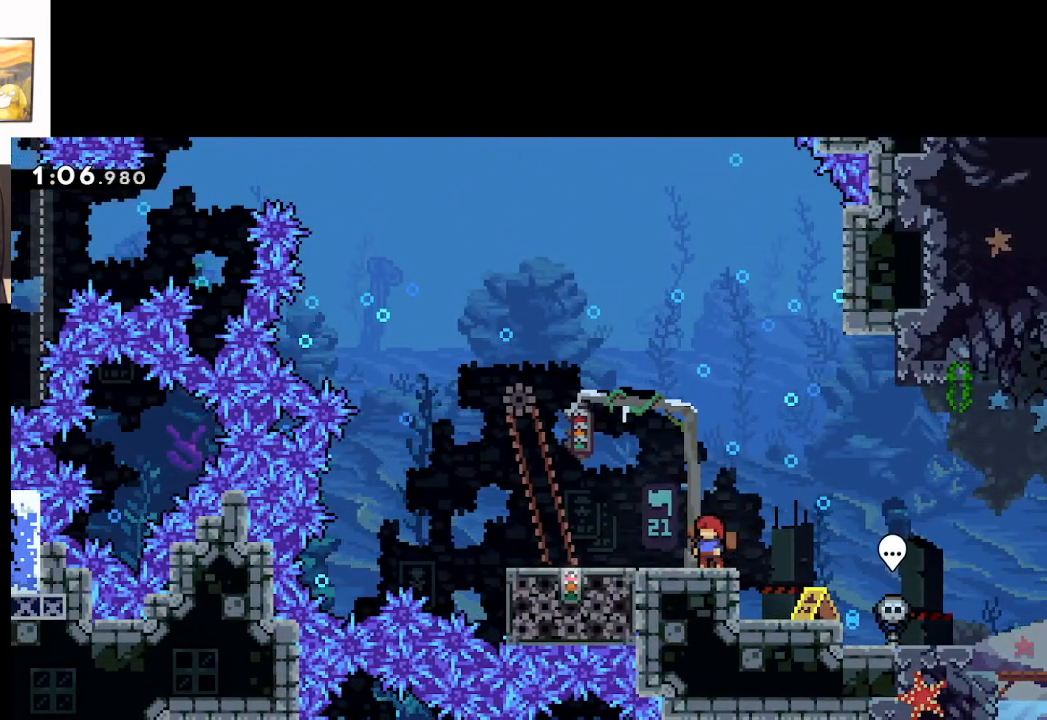
{"buttons": [], "left_stick": "center", "right_stick": "center", "events": []}
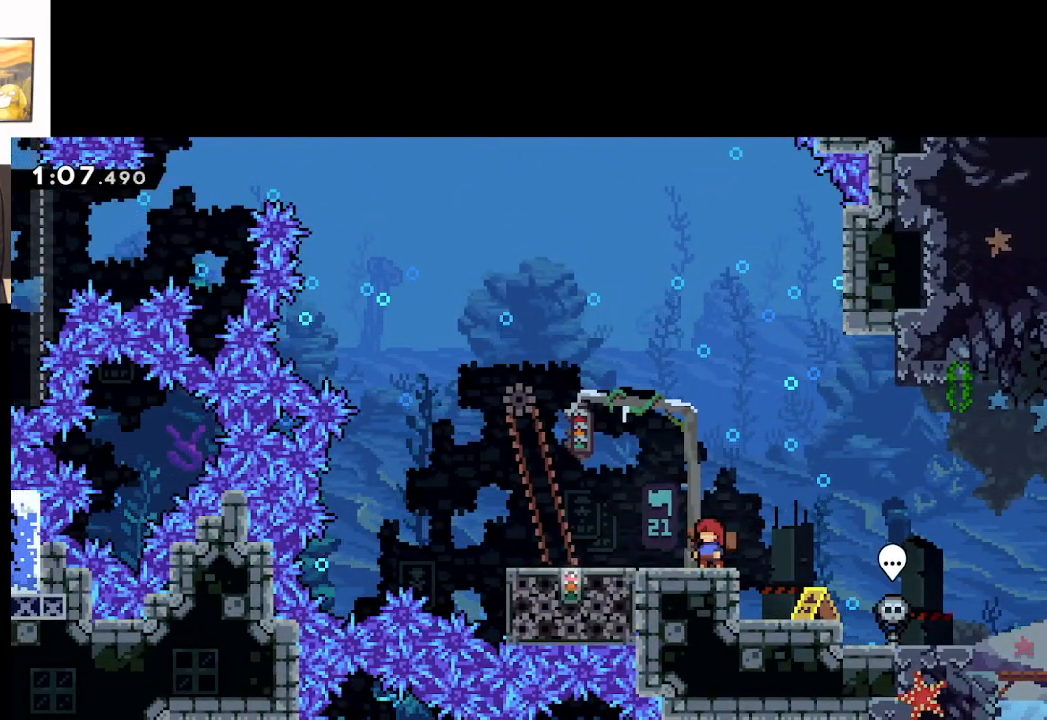
{"buttons": [], "left_stick": "left", "right_stick": "center", "events": [[367, "left_stick", "left"]]}
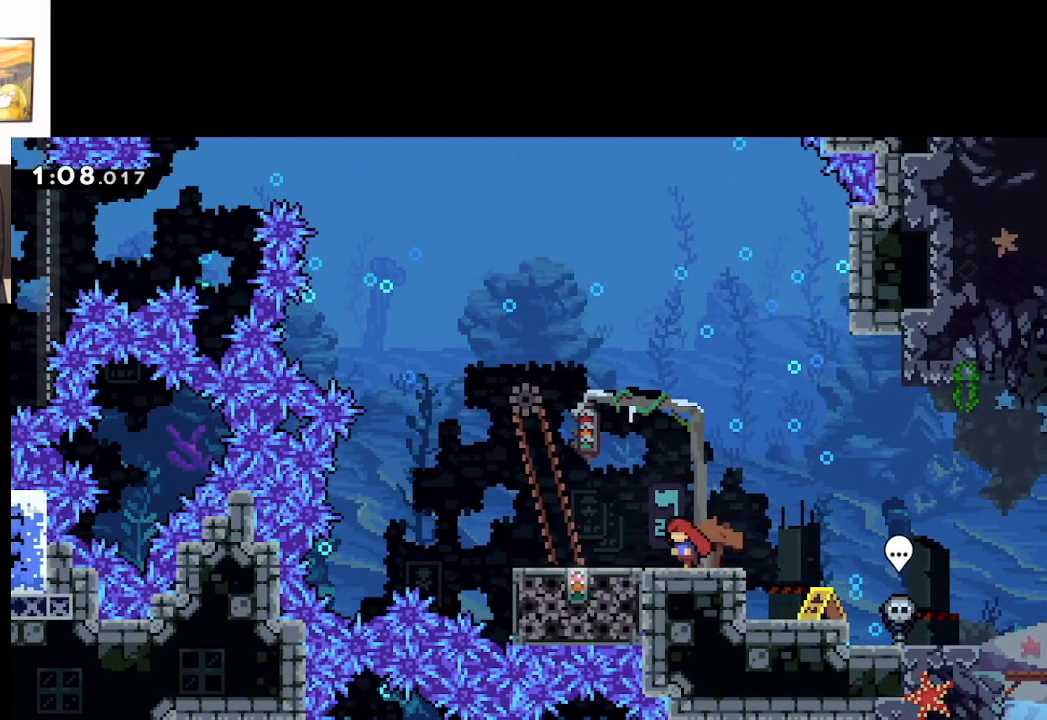
{"buttons": [], "left_stick": "center", "right_stick": "center", "events": [[400, "left_stick", "center"]]}
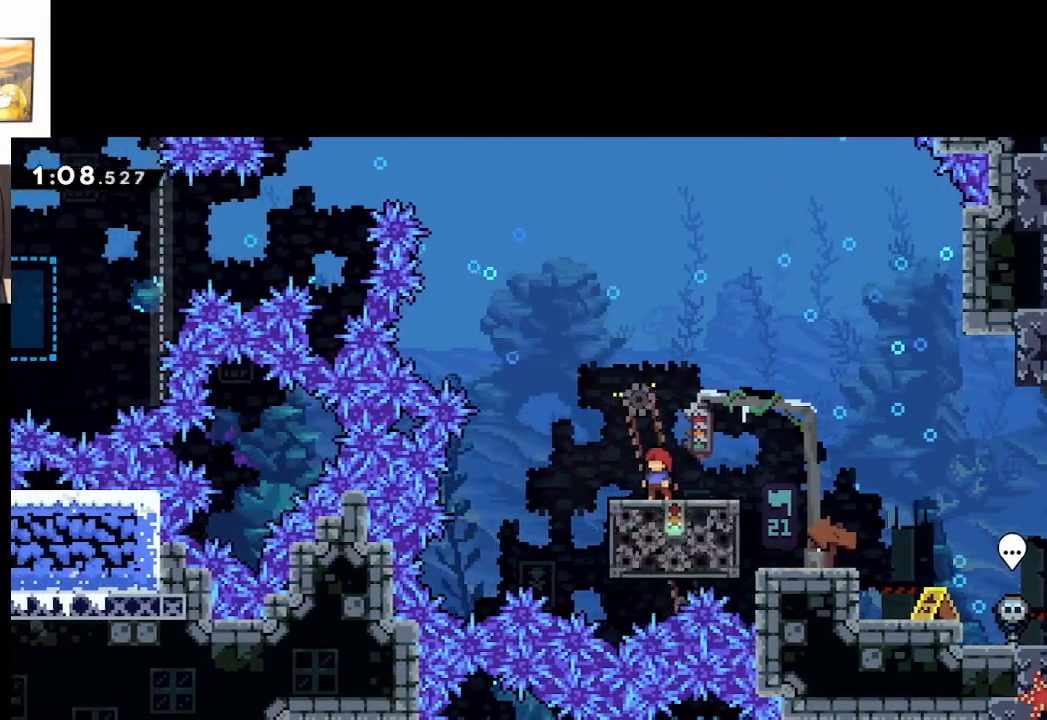
{"buttons": ["A"], "left_stick": "left", "right_stick": "center", "events": [[117, "left_stick", "left"], [217, "A", "down"]]}
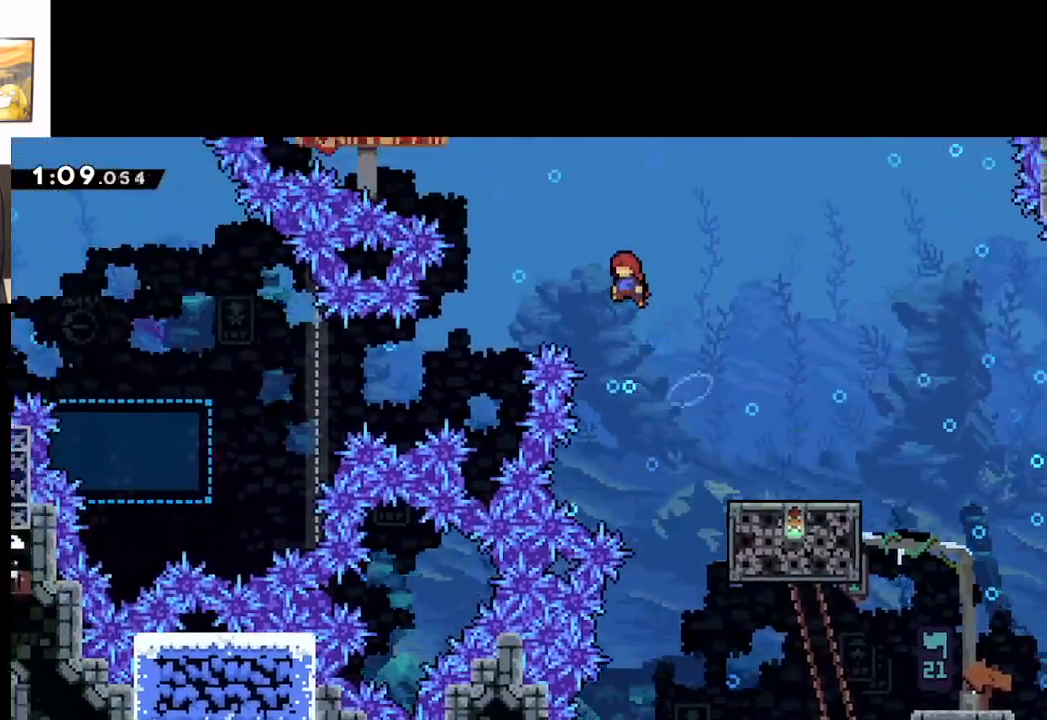
{"buttons": ["A"], "left_stick": "left", "right_stick": "center", "events": []}
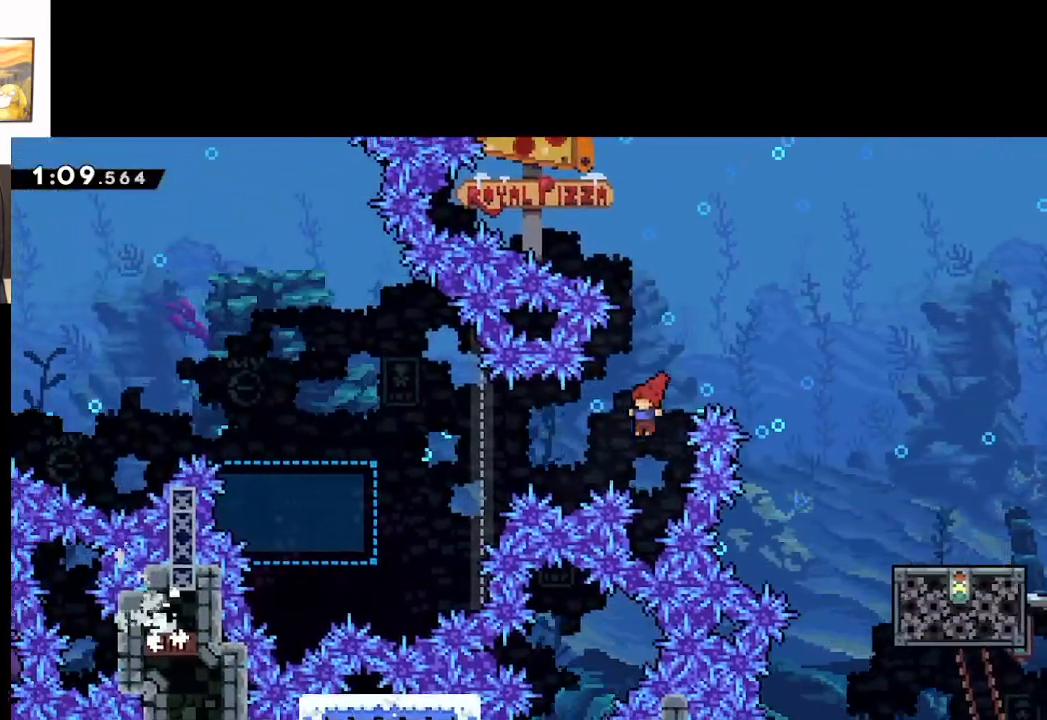
{"buttons": ["A", "X"], "left_stick": "left", "right_stick": "center", "events": [[17, "X", "down"]]}
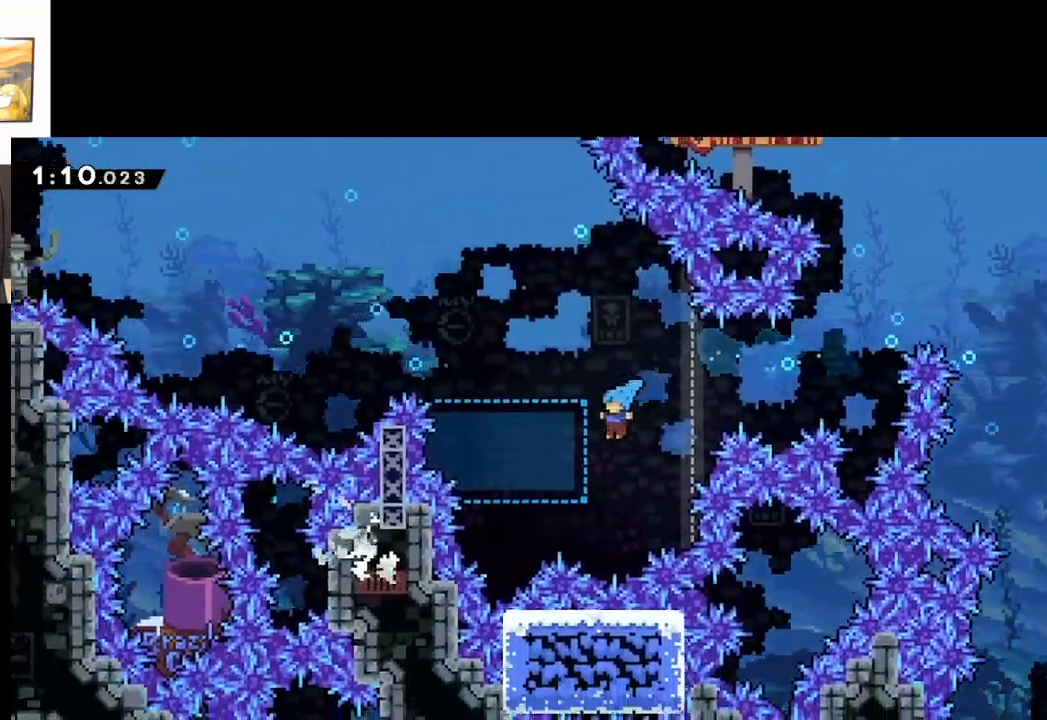
{"buttons": ["A"], "left_stick": "left", "right_stick": "center", "events": [[33, "X", "up"], [100, "left_stick", "center"], [233, "A", "up"], [233, "left_stick", "left"], [383, "A", "down"]]}
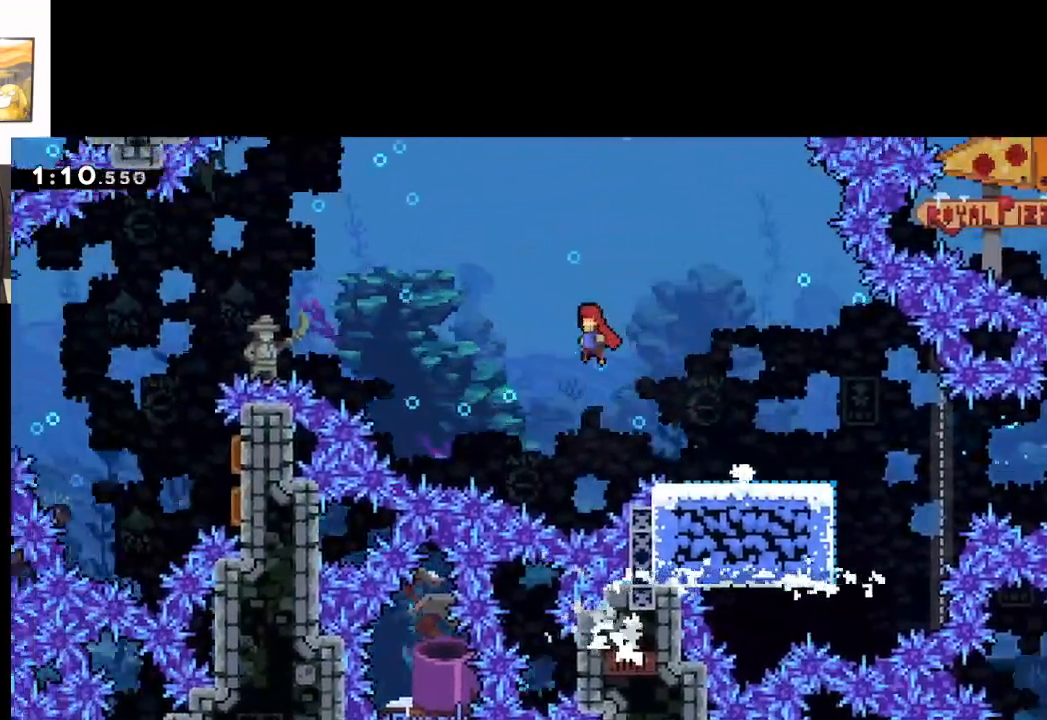
{"buttons": ["A"], "left_stick": "left", "right_stick": "center", "events": []}
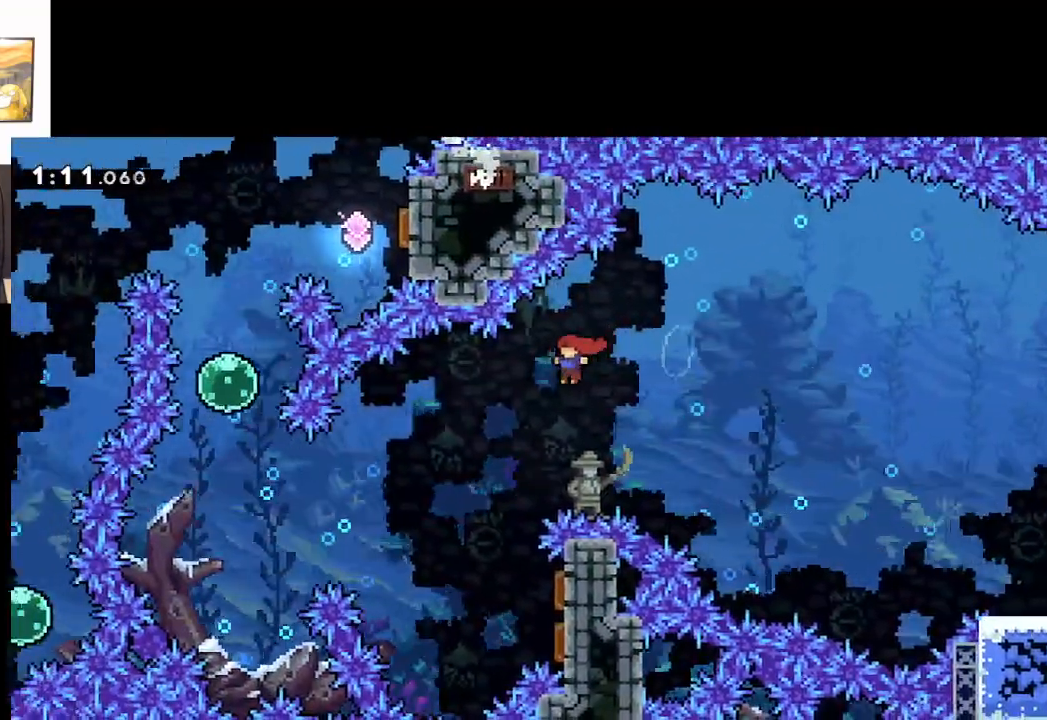
{"buttons": ["A", "X"], "left_stick": "right", "right_stick": "center", "events": [[267, "left_stick", "right"], [417, "X", "down"]]}
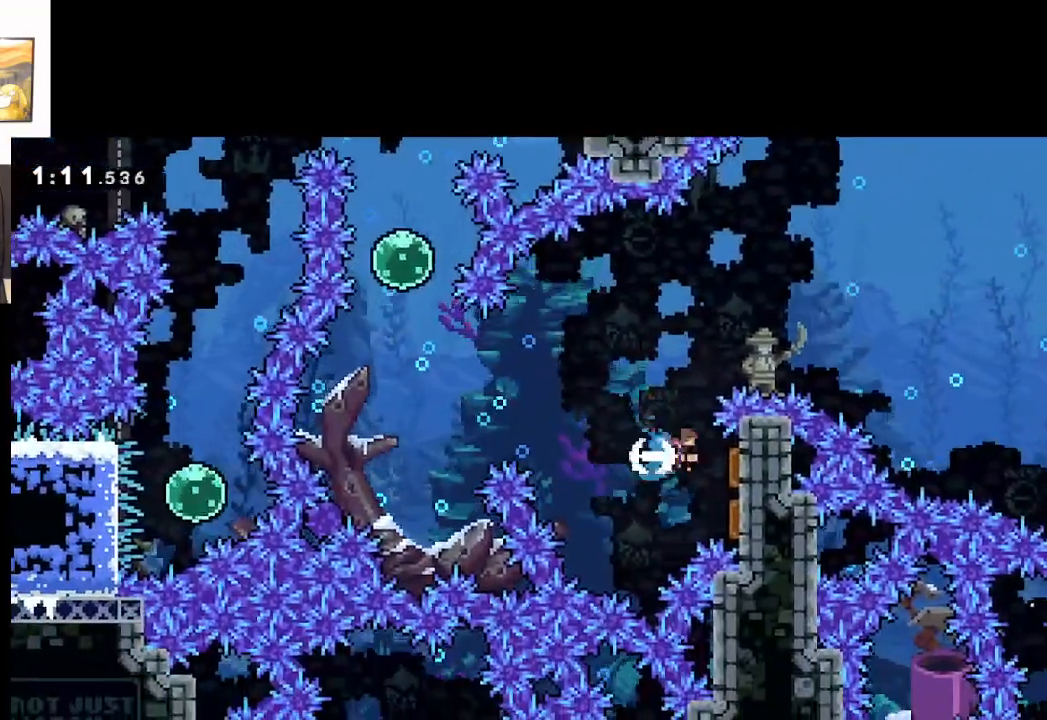
{"buttons": ["A"], "left_stick": "left", "right_stick": "center", "events": [[117, "left_stick", "left"], [267, "X", "up"]]}
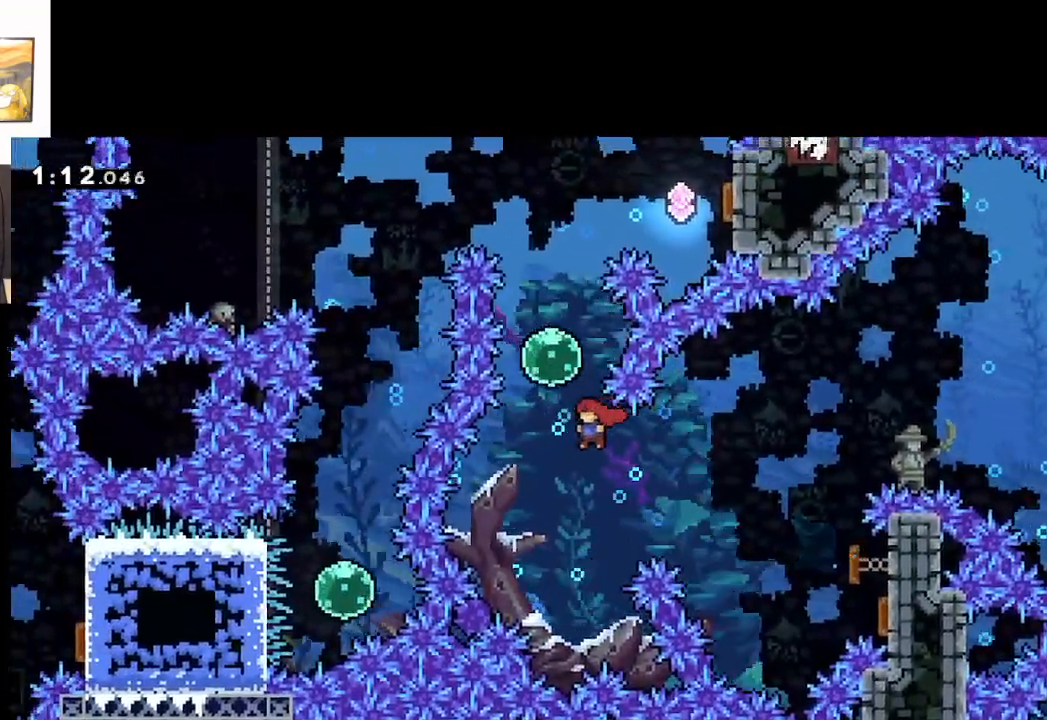
{"buttons": ["A"], "left_stick": "up", "right_stick": "center", "events": [[100, "left_stick", "up"], [167, "X", "down"], [367, "X", "up"]]}
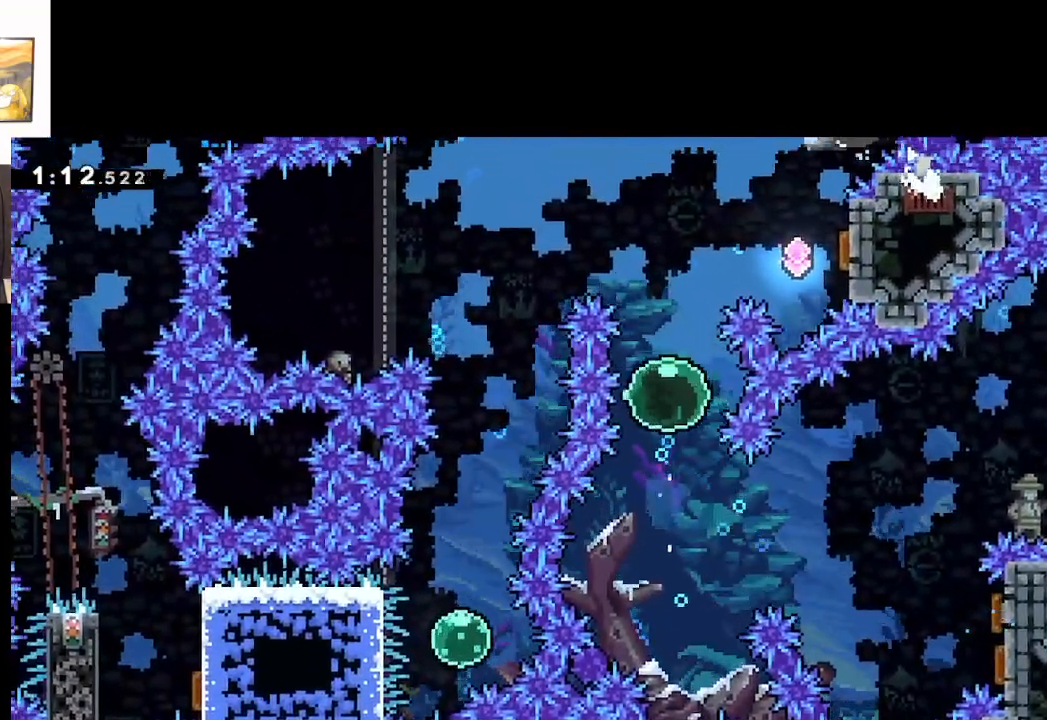
{"buttons": ["A"], "left_stick": "right", "right_stick": "center", "events": [[367, "left_stick", "right"]]}
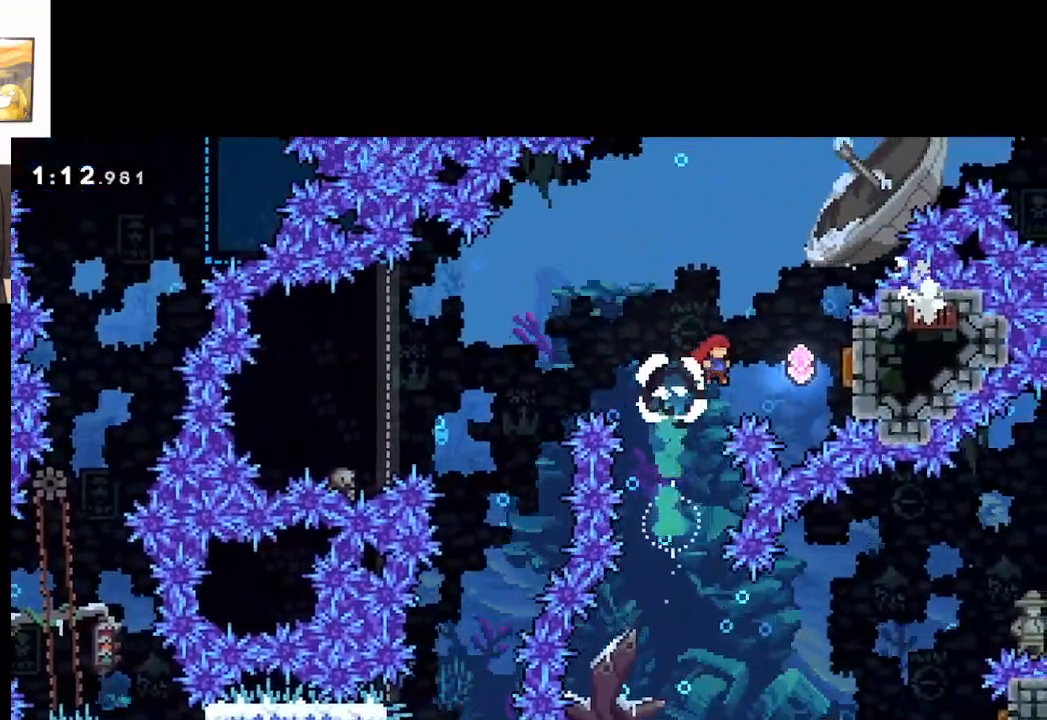
{"buttons": ["A"], "left_stick": "left", "right_stick": "center", "events": [[150, "X", "down"], [250, "left_stick", "down"], [317, "left_stick", "left"], [467, "X", "up"]]}
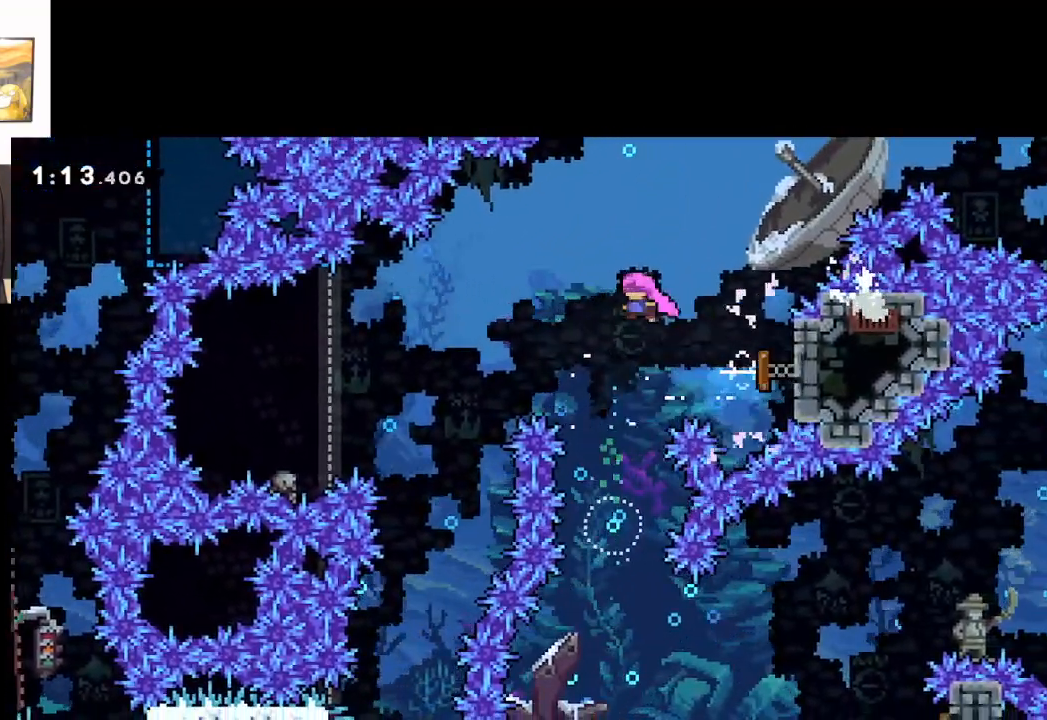
{"buttons": ["A"], "left_stick": "center", "right_stick": "center", "events": [[317, "left_stick", "center"]]}
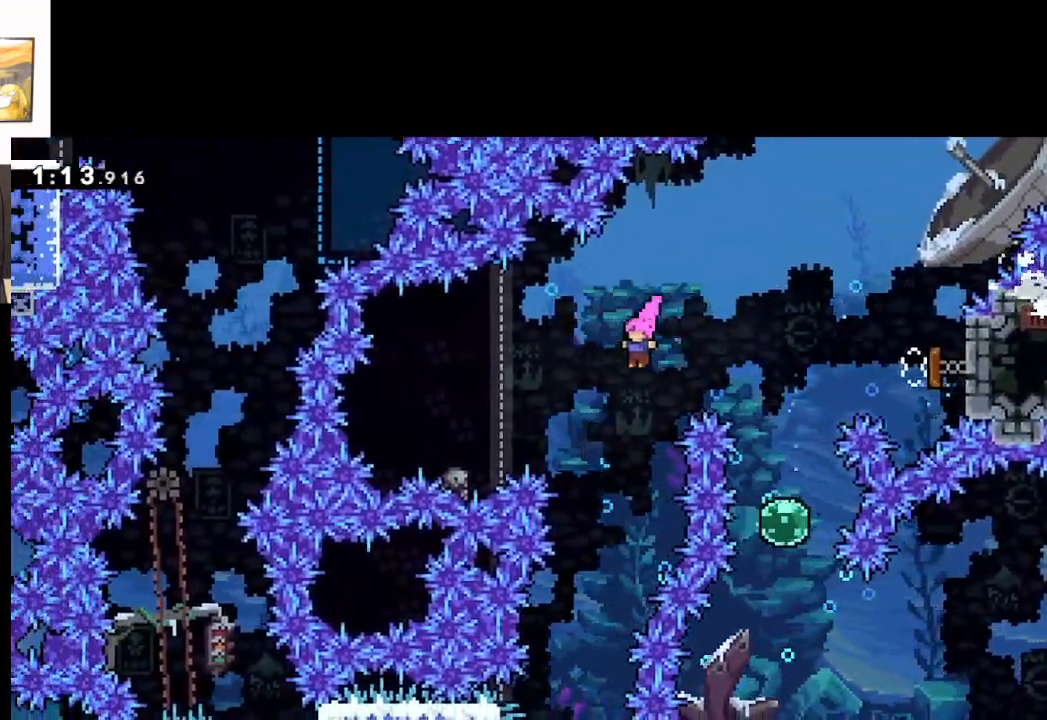
{"buttons": ["A"], "left_stick": "left", "right_stick": "center", "events": [[200, "left_stick", "left"]]}
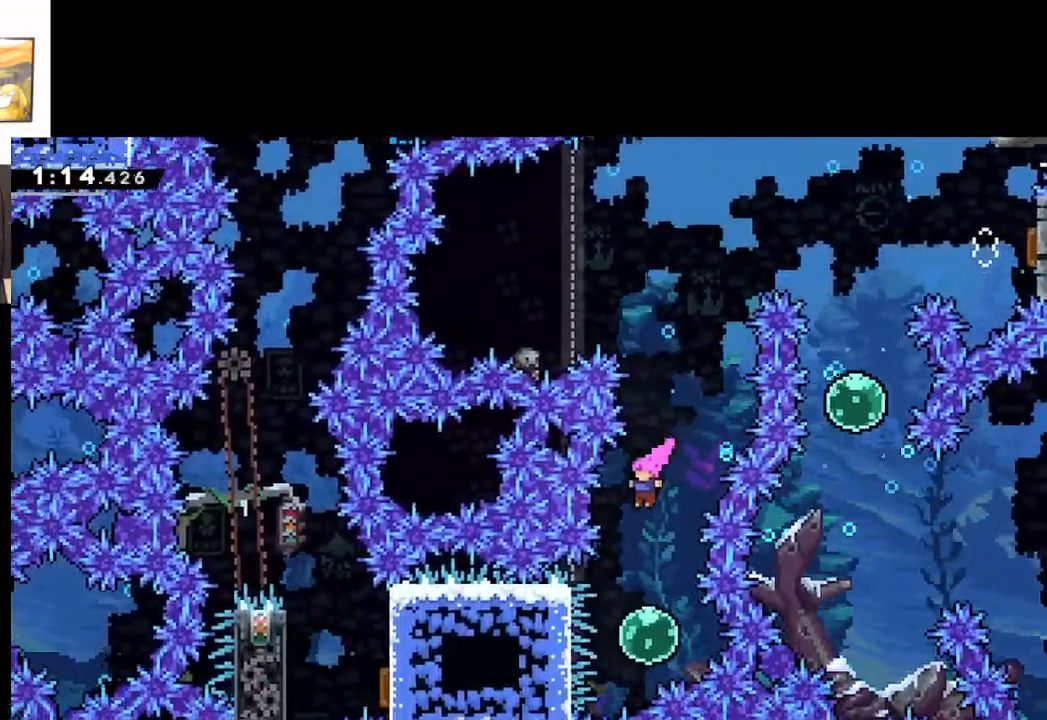
{"buttons": ["A"], "left_stick": "up", "right_stick": "center", "events": [[133, "left_stick", "center"], [200, "left_stick", "right"], [283, "left_stick", "up"]]}
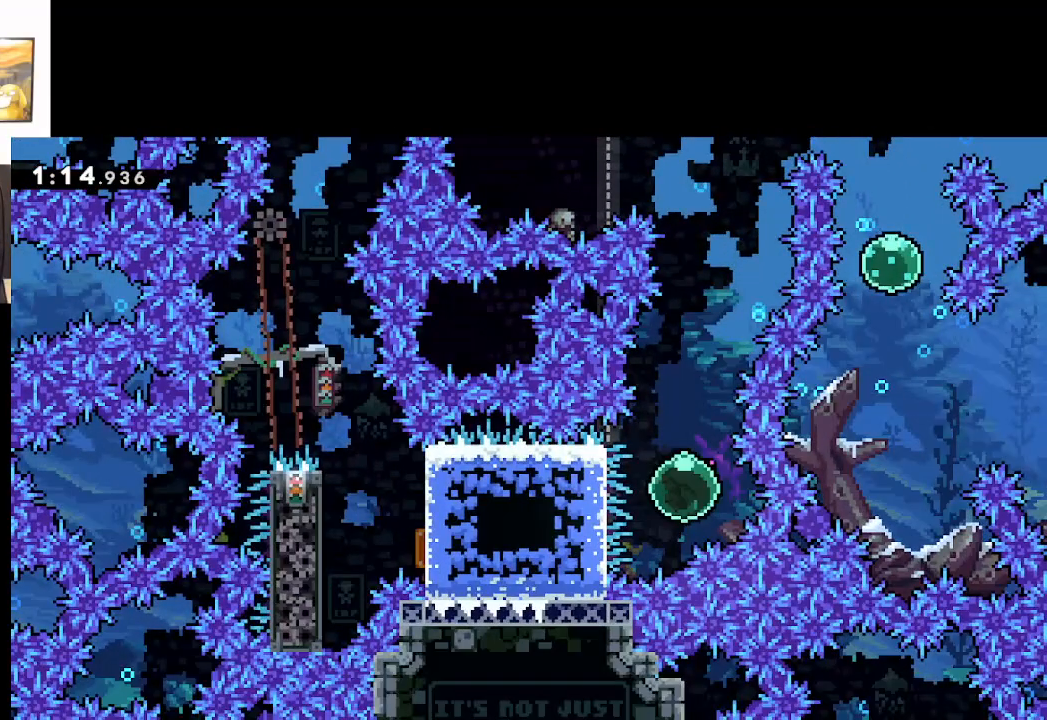
{"buttons": ["A"], "left_stick": "up", "right_stick": "center", "events": []}
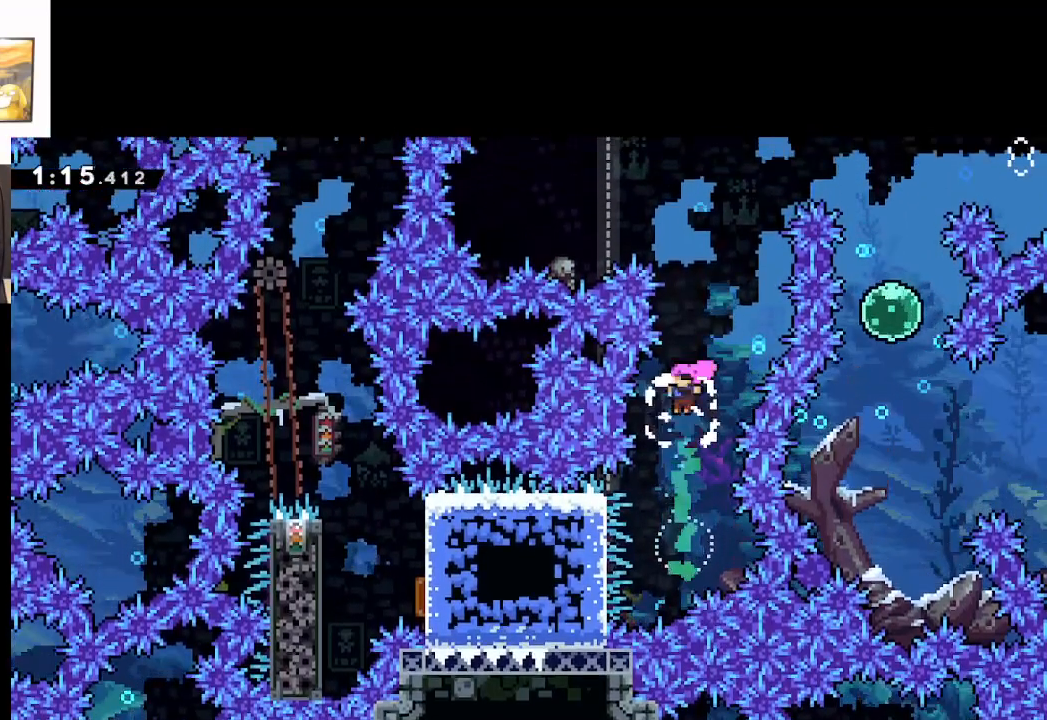
{"buttons": ["A", "L2"], "left_stick": "up", "right_stick": "center", "events": [[317, "left_stick", "up-left"], [467, "L2", "down"], [483, "left_stick", "up"]]}
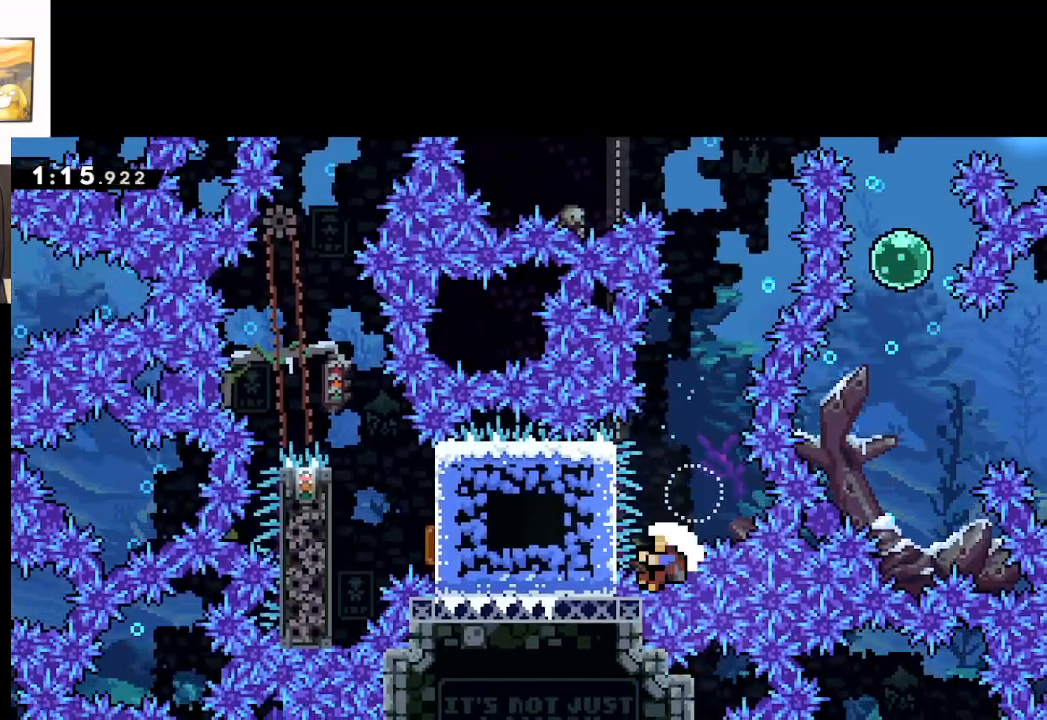
{"buttons": [], "left_stick": "up", "right_stick": "center", "events": [[133, "A", "up"], [317, "A", "down"], [417, "A", "up"], [483, "L2", "up"]]}
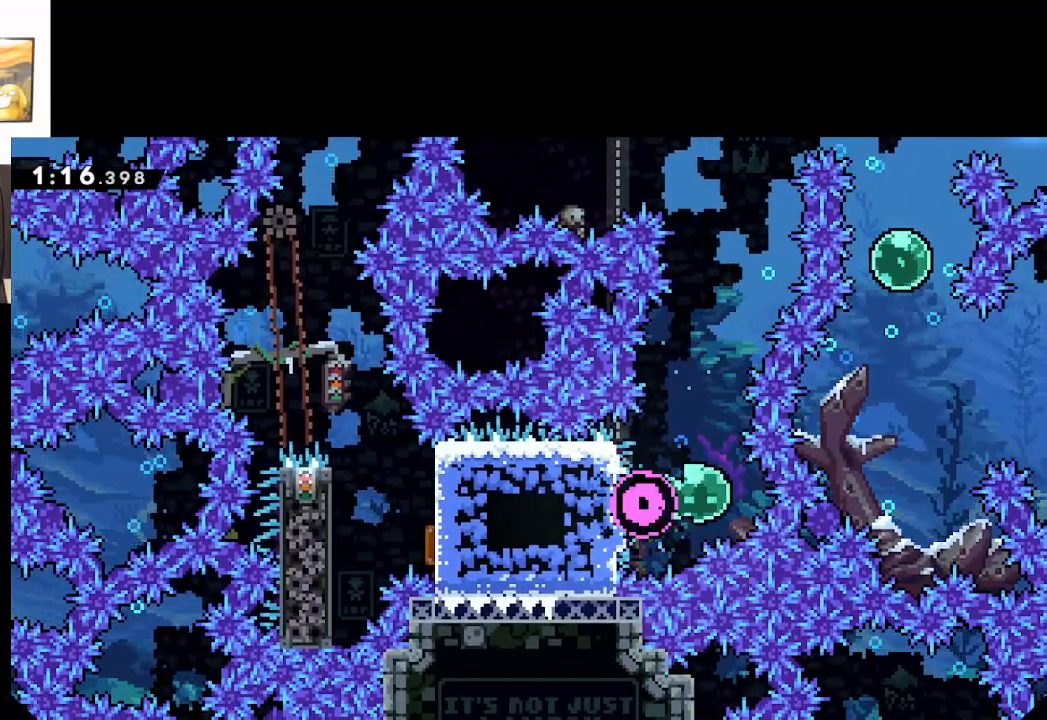
{"buttons": ["A"], "left_stick": "center", "right_stick": "center", "events": [[67, "A", "down"], [117, "A", "up"], [233, "A", "down"], [250, "left_stick", "up-right"], [350, "A", "up"], [417, "left_stick", "center"], [450, "A", "down"]]}